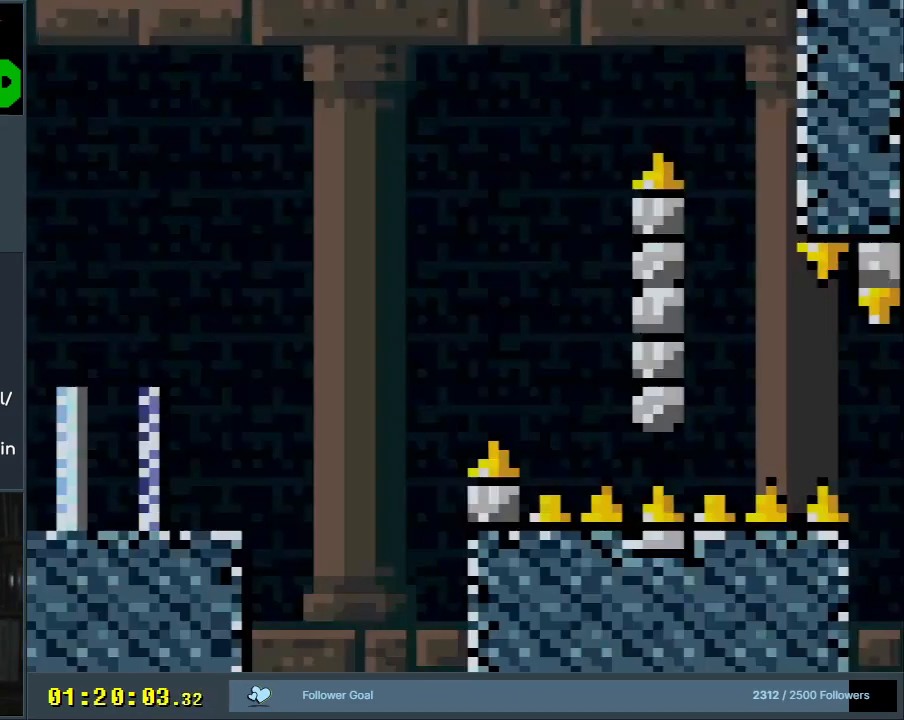
Gameplay with a controller (Nintendo layout); each line is a JSON object with the inputs held at the frame after it. "events" lists button and stick changes between this image and that frame as [ms after this image, input, new state], when the widget could be followed in between. Not read: L3 R3.
{"buttons": ["B", "Y", "DPAD_RIGHT"], "events": [[50, "DPAD_RIGHT", "down"], [467, "B", "down"]]}
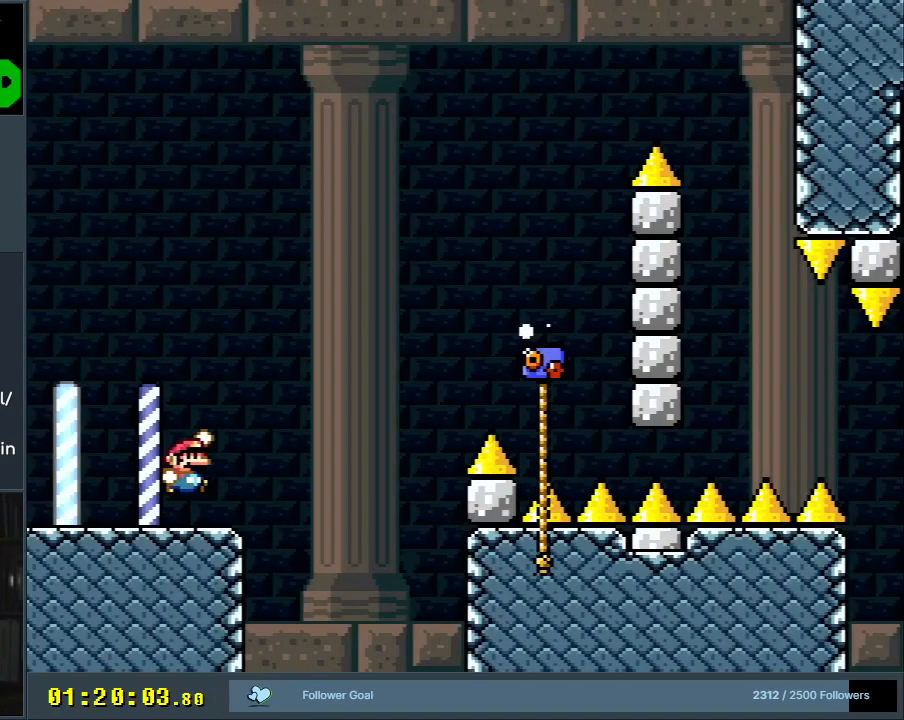
{"buttons": ["B", "Y", "DPAD_RIGHT"], "events": []}
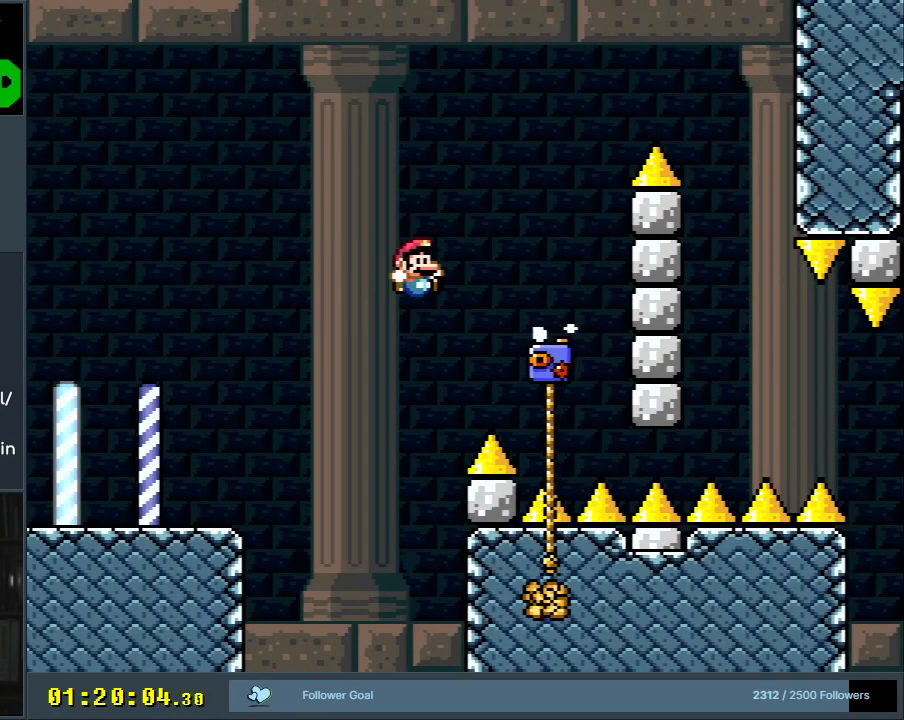
{"buttons": ["Y", "DPAD_UP", "DPAD_RIGHT"], "events": [[133, "DPAD_UP", "down"], [217, "B", "up"]]}
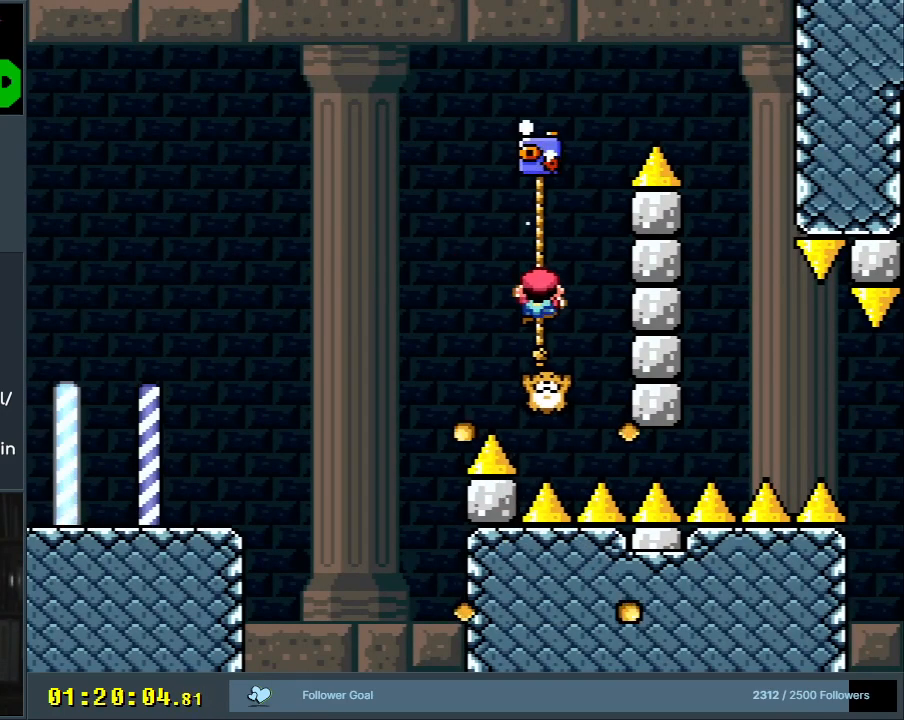
{"buttons": ["B", "Y", "DPAD_RIGHT"], "events": [[100, "B", "down"], [200, "DPAD_UP", "up"]]}
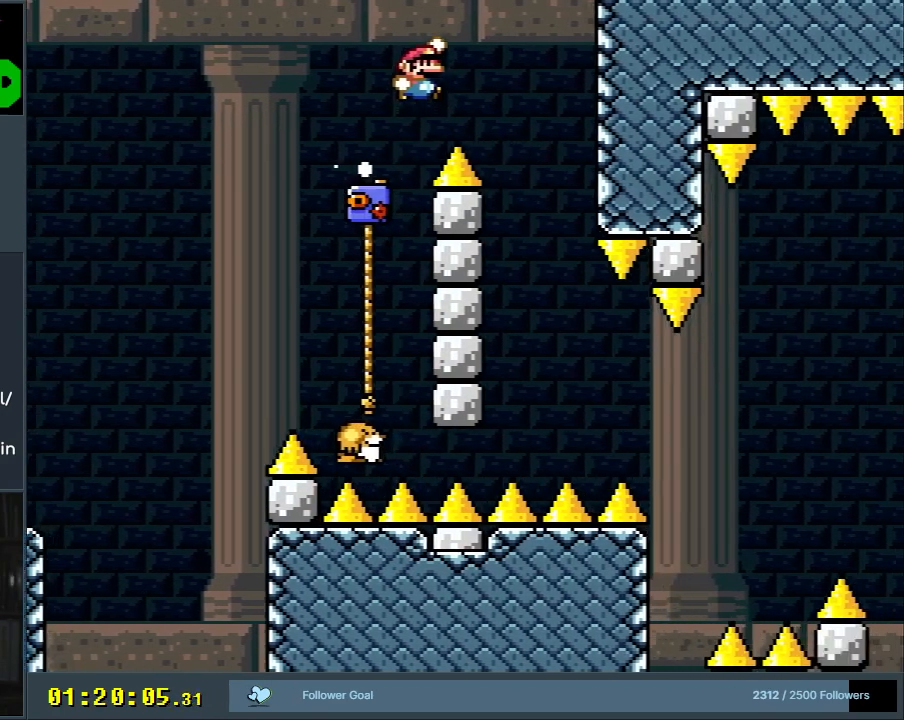
{"buttons": ["B", "Y", "DPAD_UP", "DPAD_LEFT"], "events": [[33, "DPAD_RIGHT", "up"], [217, "DPAD_LEFT", "down"], [467, "DPAD_UP", "down"]]}
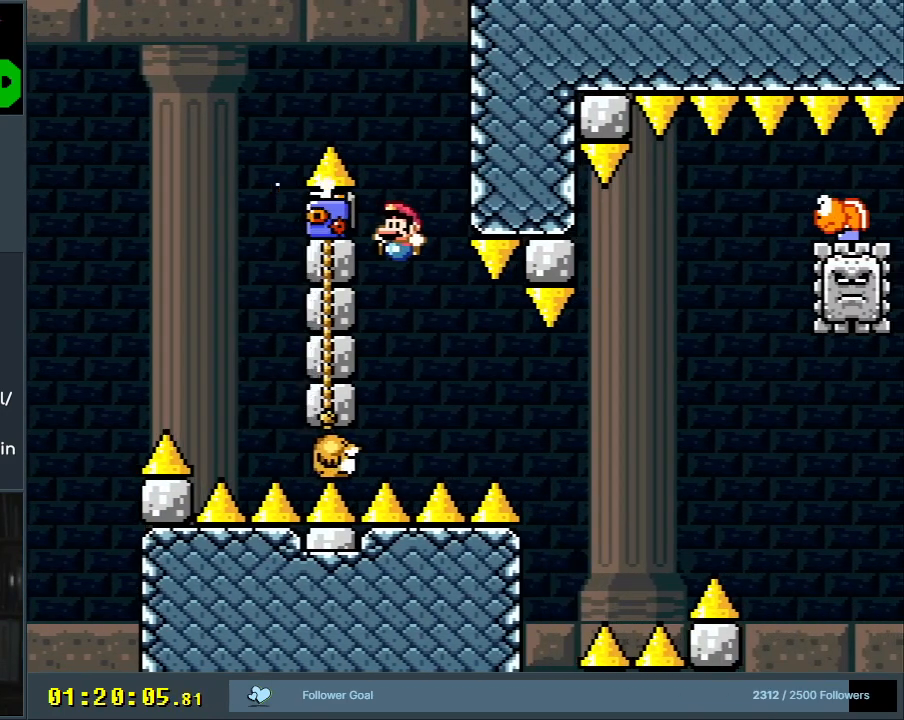
{"buttons": ["Y"], "events": [[33, "DPAD_LEFT", "up"], [167, "B", "up"], [217, "DPAD_UP", "up"], [250, "DPAD_DOWN", "down"], [467, "DPAD_DOWN", "up"]]}
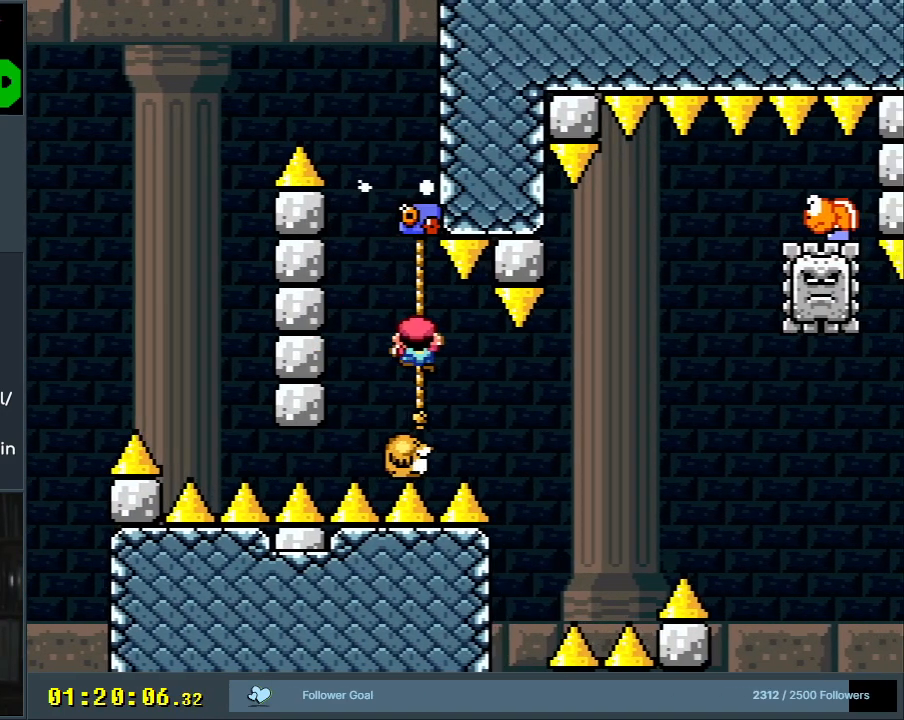
{"buttons": ["Y"], "events": [[117, "DPAD_DOWN", "down"], [267, "DPAD_DOWN", "up"]]}
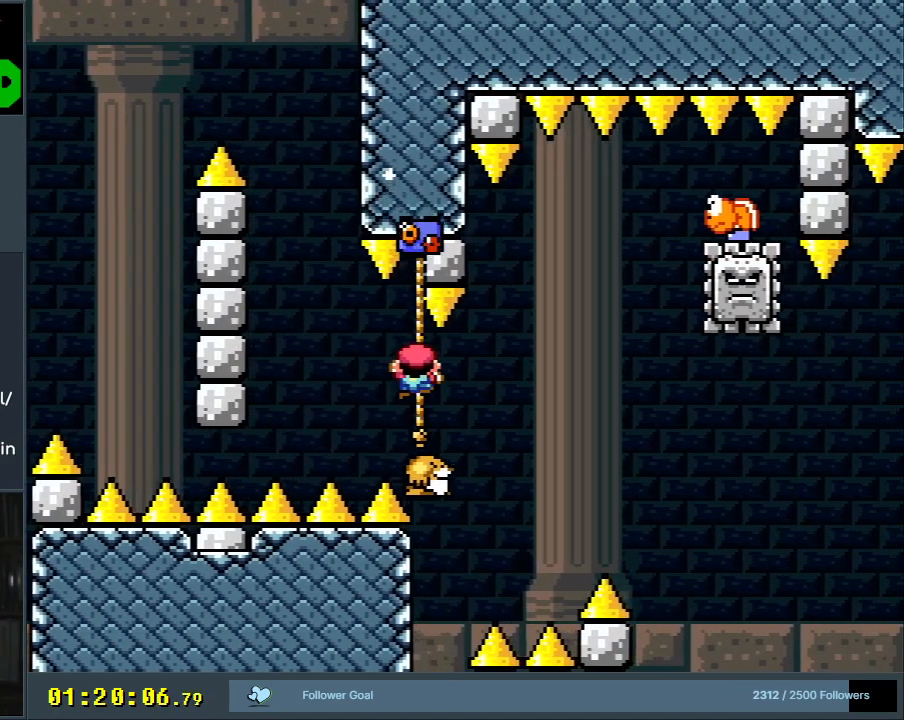
{"buttons": ["Y", "DPAD_DOWN", "DPAD_RIGHT"], "events": [[33, "DPAD_UP", "down"], [117, "DPAD_RIGHT", "down"], [417, "DPAD_UP", "up"], [483, "DPAD_DOWN", "down"]]}
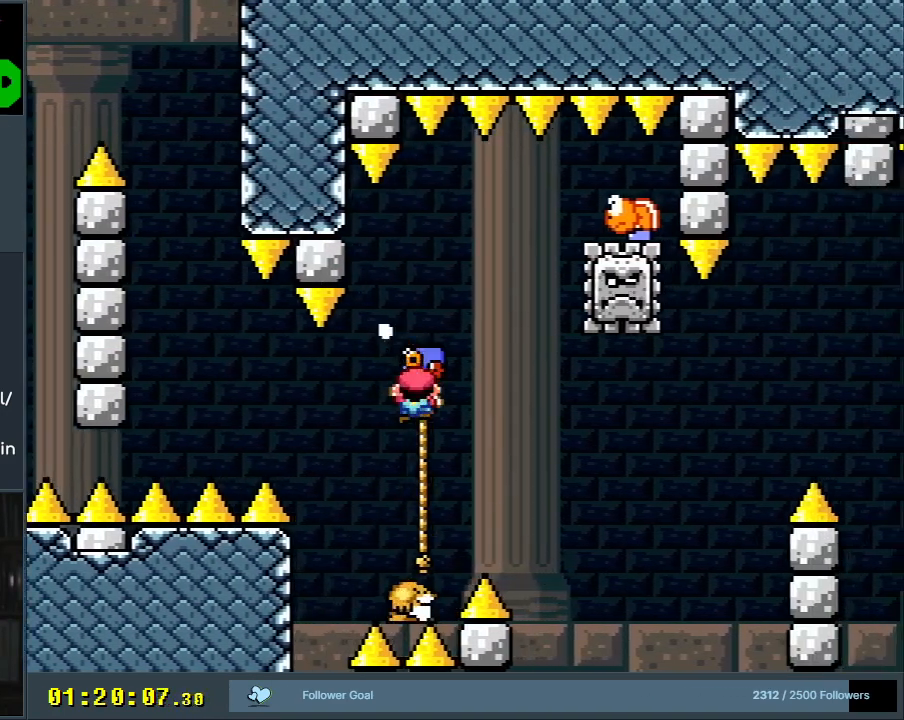
{"buttons": ["B", "Y", "DPAD_RIGHT"], "events": [[100, "DPAD_DOWN", "up"], [150, "DPAD_UP", "down"], [217, "B", "down"], [317, "DPAD_UP", "up"]]}
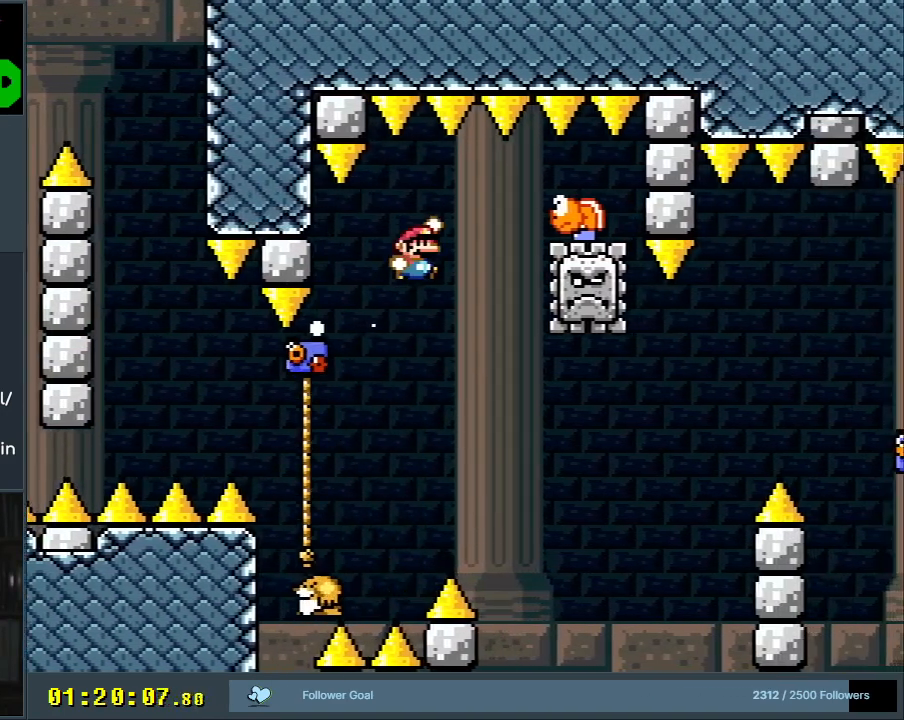
{"buttons": ["B", "Y", "DPAD_RIGHT"], "events": [[83, "DPAD_RIGHT", "up"], [167, "DPAD_LEFT", "down"], [250, "B", "up"], [300, "DPAD_LEFT", "up"], [317, "B", "down"], [417, "DPAD_RIGHT", "down"]]}
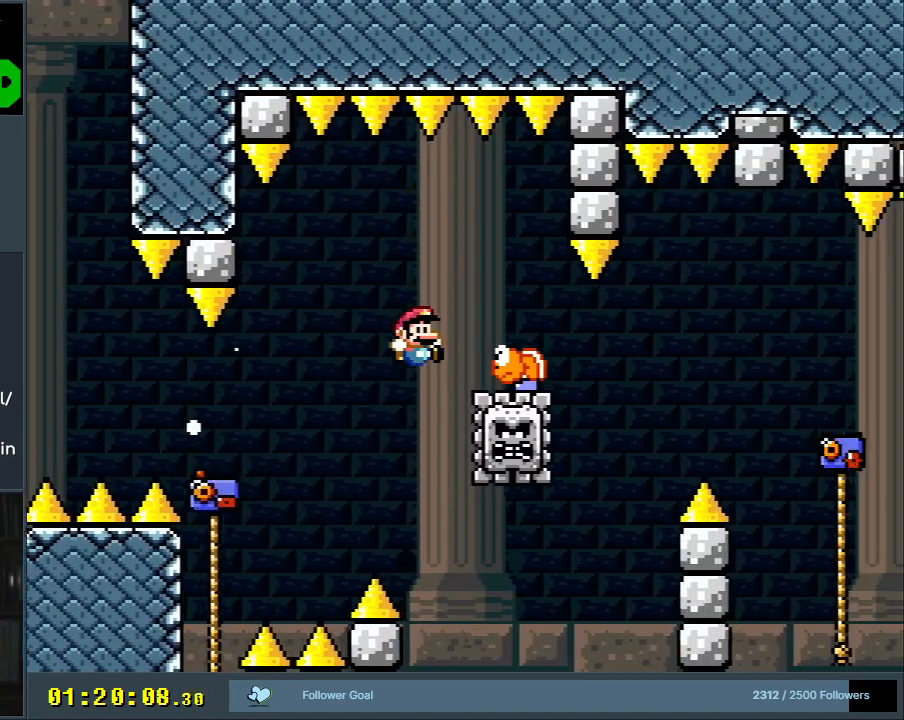
{"buttons": ["B", "Y", "DPAD_RIGHT"], "events": [[83, "DPAD_RIGHT", "up"], [183, "DPAD_RIGHT", "down"]]}
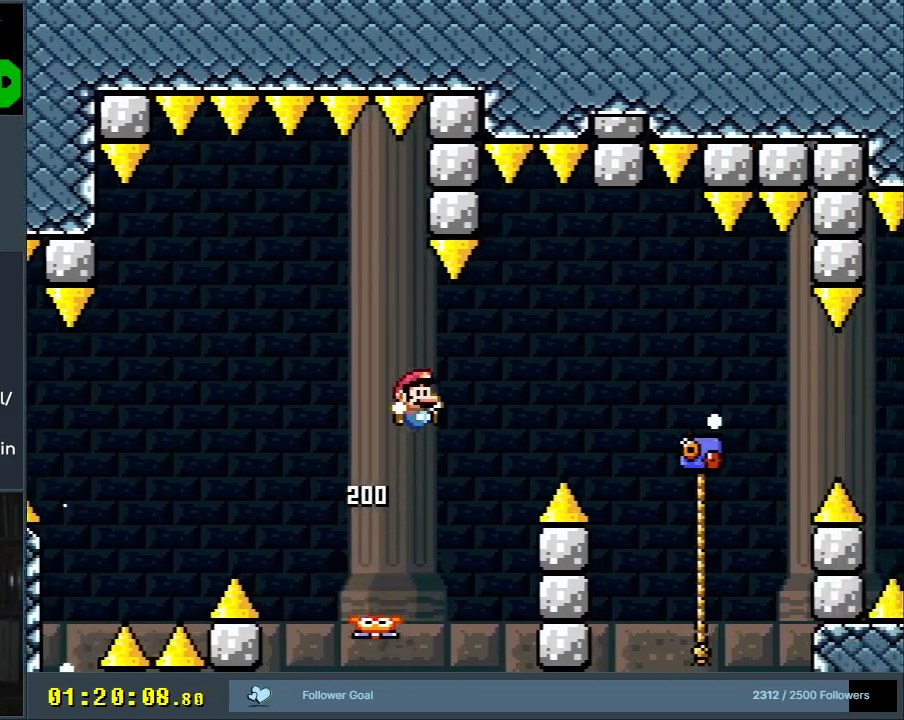
{"buttons": ["Y", "DPAD_UP", "DPAD_RIGHT"], "events": [[150, "B", "up"], [217, "B", "down"], [467, "B", "up"], [467, "DPAD_UP", "down"]]}
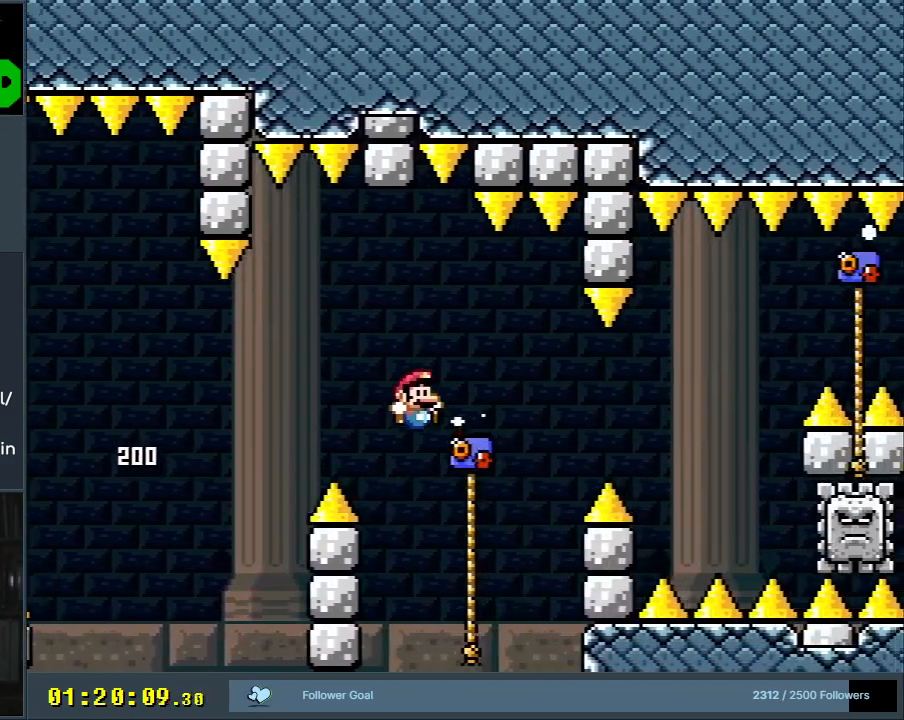
{"buttons": ["B", "Y", "DPAD_UP", "DPAD_RIGHT"], "events": [[250, "B", "down"]]}
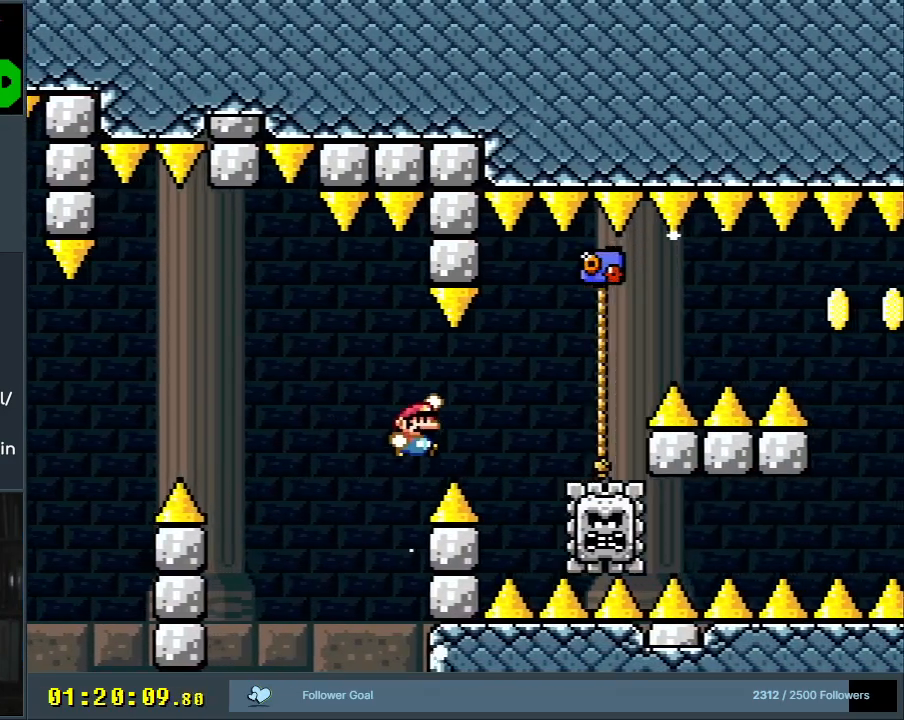
{"buttons": ["Y", "DPAD_UP"], "events": [[50, "DPAD_UP", "up"], [117, "DPAD_RIGHT", "up"], [200, "B", "up"], [217, "B", "down"], [217, "DPAD_LEFT", "down"], [217, "DPAD_UP", "down"], [233, "DPAD_LEFT", "up"], [317, "B", "up"]]}
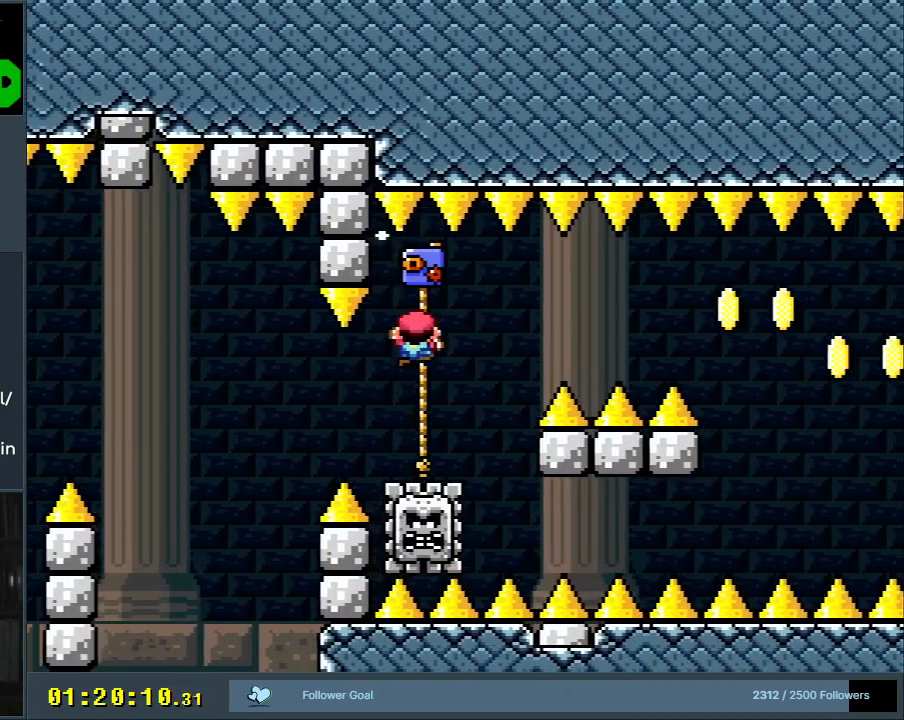
{"buttons": ["Y", "DPAD_DOWN"], "events": [[100, "DPAD_UP", "up"], [500, "DPAD_DOWN", "down"]]}
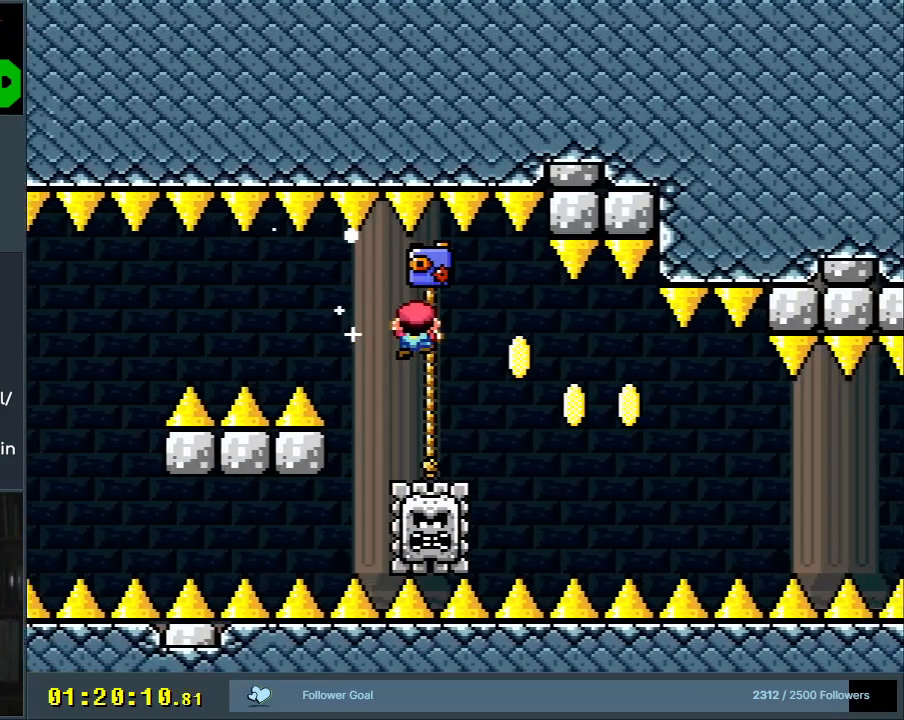
{"buttons": ["Y", "DPAD_DOWN"], "events": []}
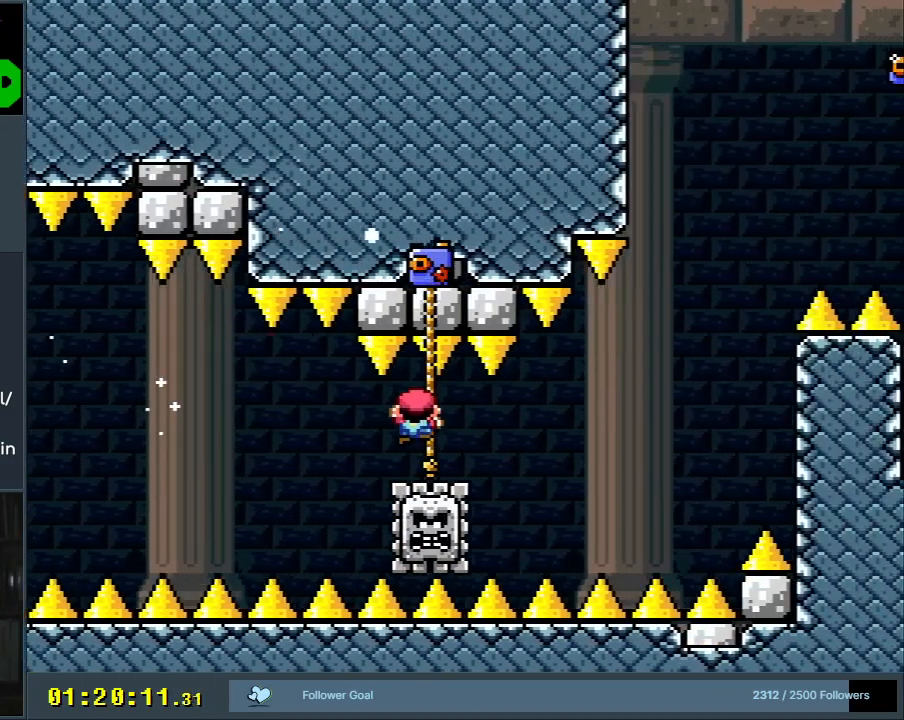
{"buttons": ["Y", "DPAD_UP"], "events": [[167, "DPAD_DOWN", "up"], [317, "DPAD_UP", "down"]]}
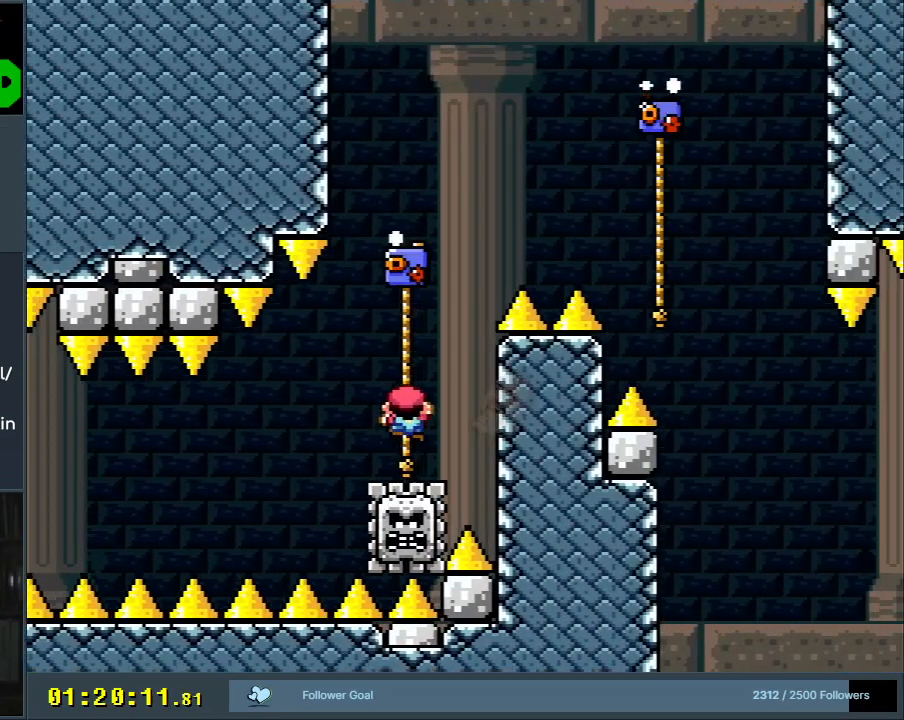
{"buttons": ["B", "Y", "DPAD_RIGHT"], "events": [[150, "B", "down"], [150, "DPAD_RIGHT", "down"], [300, "DPAD_UP", "up"]]}
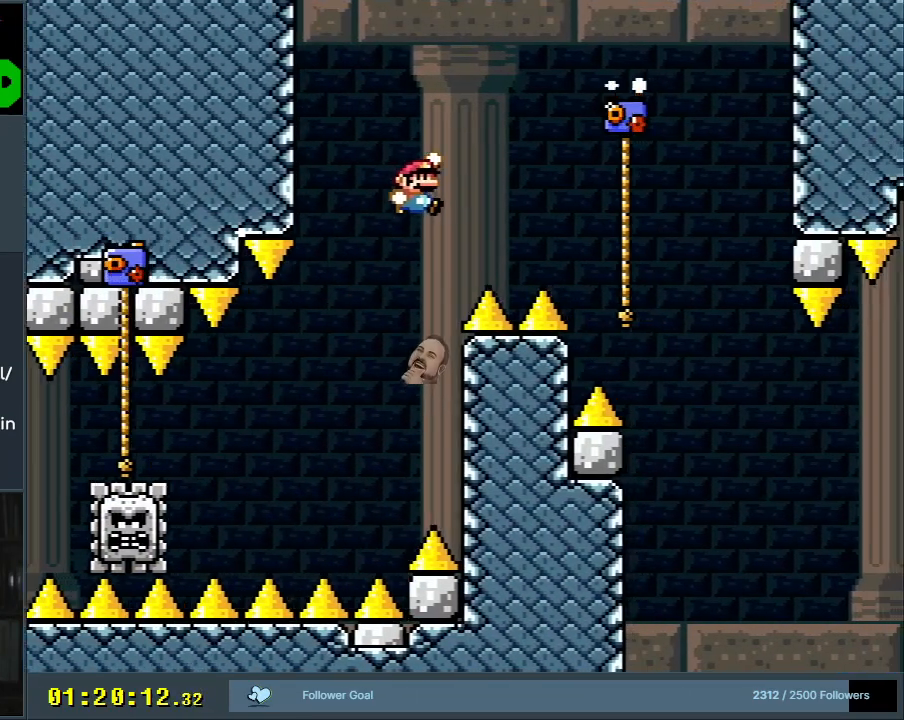
{"buttons": ["Y", "DPAD_UP", "DPAD_RIGHT"], "events": [[283, "DPAD_UP", "down"], [500, "B", "up"]]}
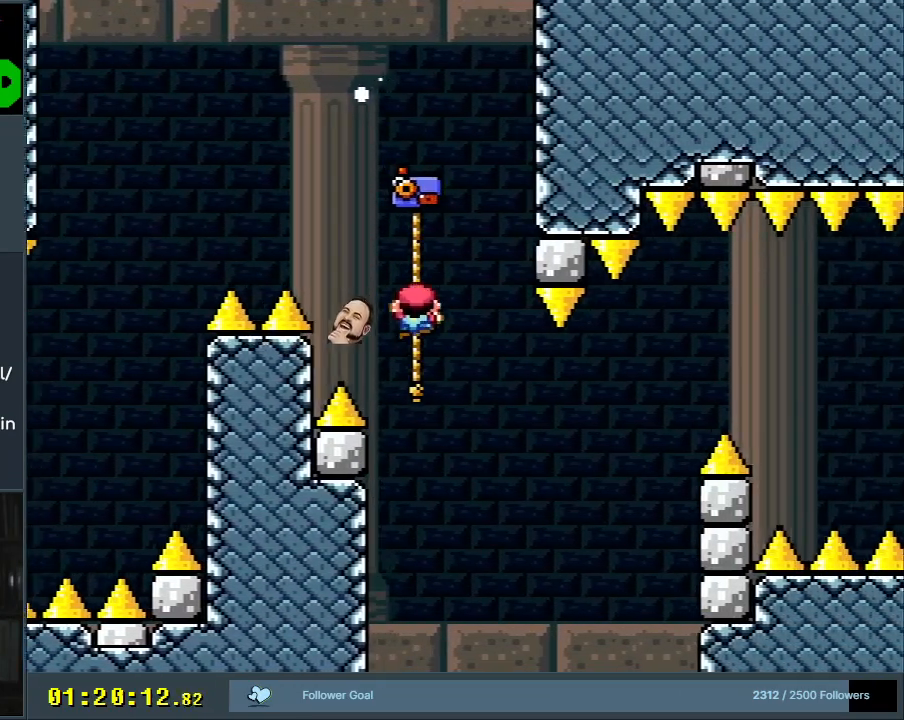
{"buttons": ["B", "Y", "DPAD_UP", "DPAD_RIGHT"], "events": [[400, "B", "down"]]}
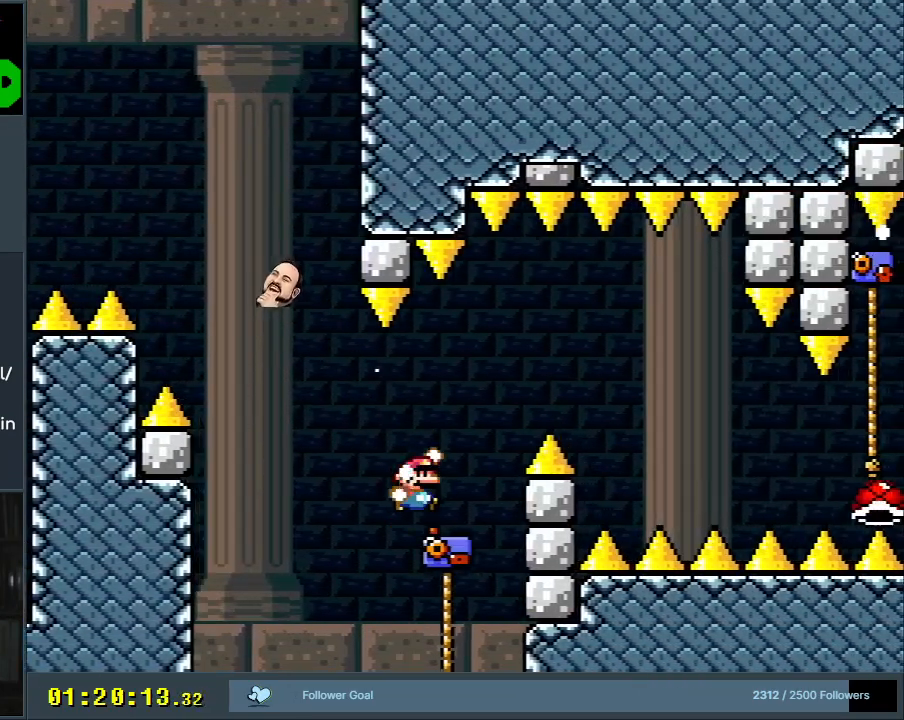
{"buttons": ["B", "Y", "DPAD_UP", "DPAD_RIGHT"], "events": []}
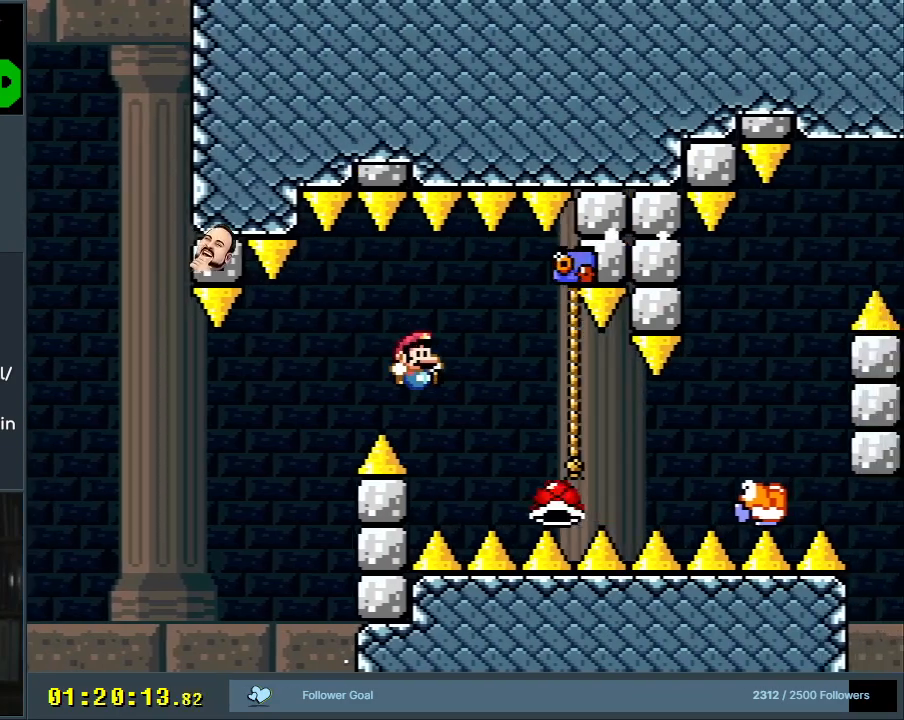
{"buttons": ["B", "Y", "DPAD_RIGHT"], "events": [[67, "B", "up"], [67, "DPAD_RIGHT", "up"], [117, "DPAD_LEFT", "down"], [150, "DPAD_UP", "up"], [250, "B", "down"], [250, "DPAD_DOWN", "down"], [250, "DPAD_LEFT", "up"], [267, "DPAD_RIGHT", "down"], [300, "DPAD_DOWN", "up"]]}
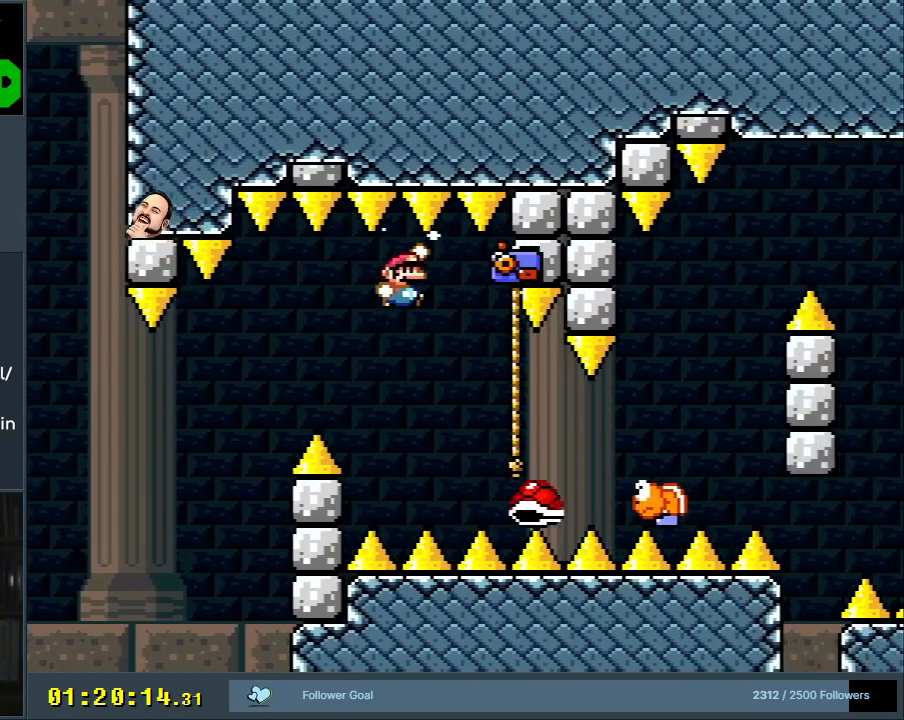
{"buttons": [], "events": [[100, "DPAD_RIGHT", "up"], [117, "B", "up"], [150, "DPAD_LEFT", "down"], [267, "DPAD_LEFT", "up"], [300, "DPAD_RIGHT", "down"], [417, "Y", "up"], [450, "DPAD_RIGHT", "up"]]}
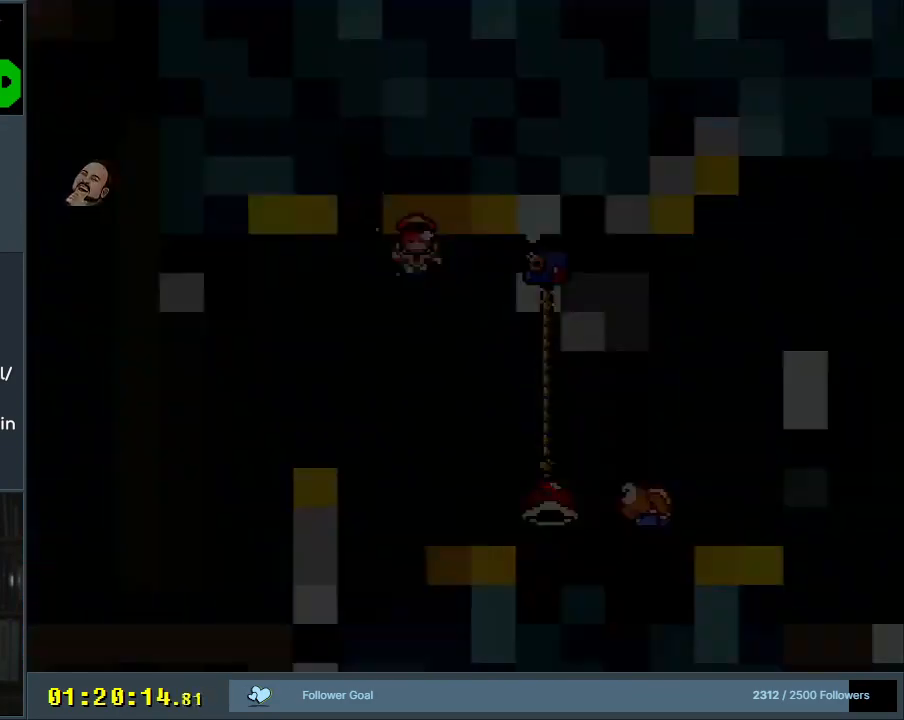
{"buttons": ["B", "Y", "DPAD_UP", "DPAD_RIGHT"], "events": [[283, "Y", "down"], [317, "B", "down"], [500, "DPAD_RIGHT", "down"], [500, "DPAD_UP", "down"]]}
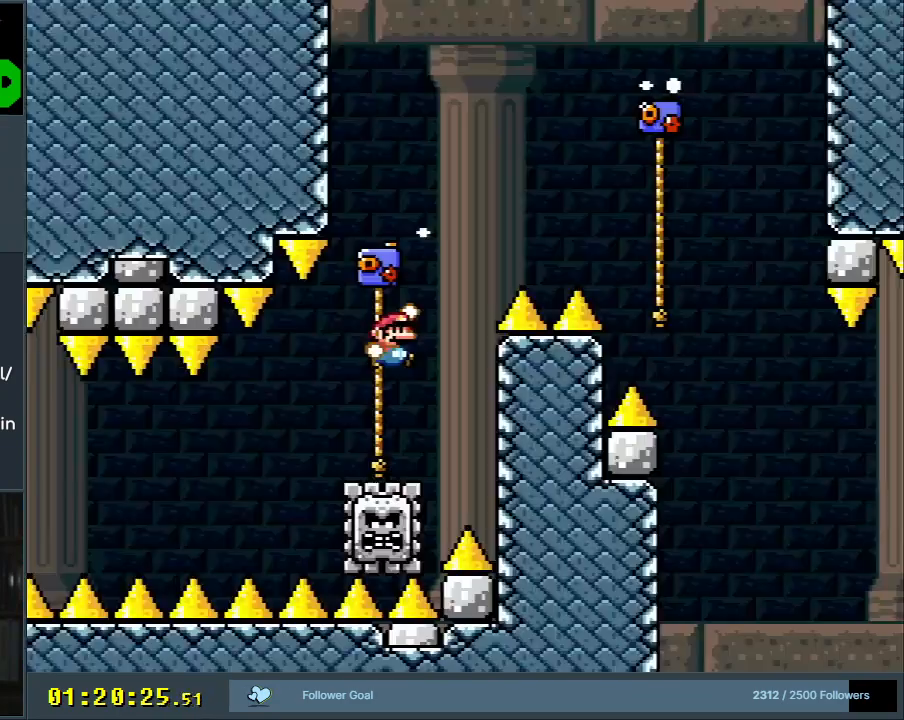
{"buttons": ["B", "Y", "DPAD_RIGHT"], "events": [[183, "DPAD_UP", "up"]]}
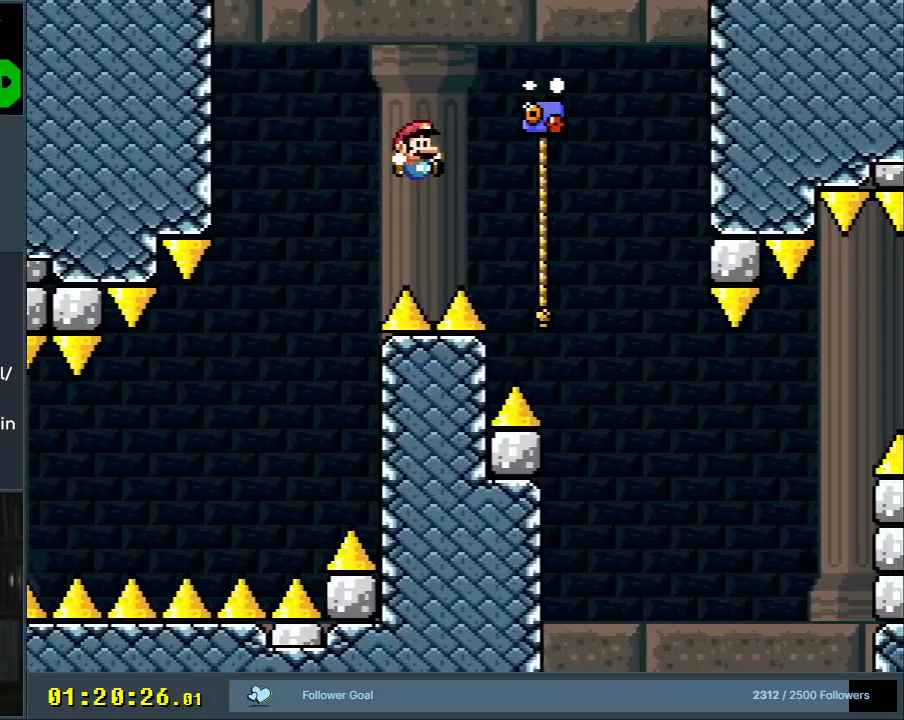
{"buttons": ["Y", "DPAD_UP", "DPAD_RIGHT"], "events": [[100, "DPAD_UP", "down"], [250, "B", "up"]]}
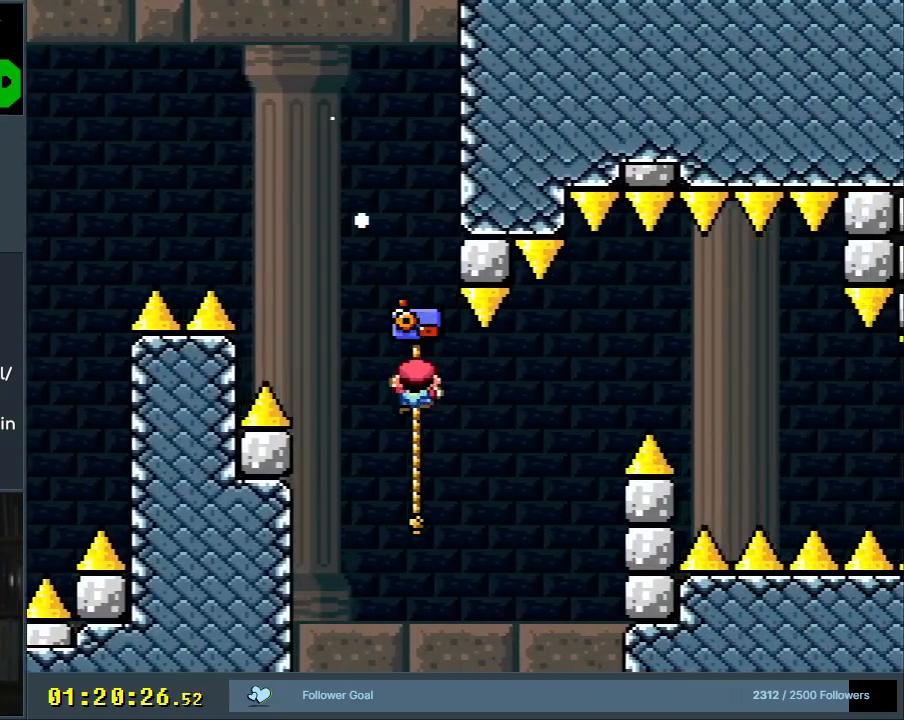
{"buttons": ["B", "Y", "DPAD_RIGHT"], "events": [[217, "B", "down"], [433, "DPAD_UP", "up"]]}
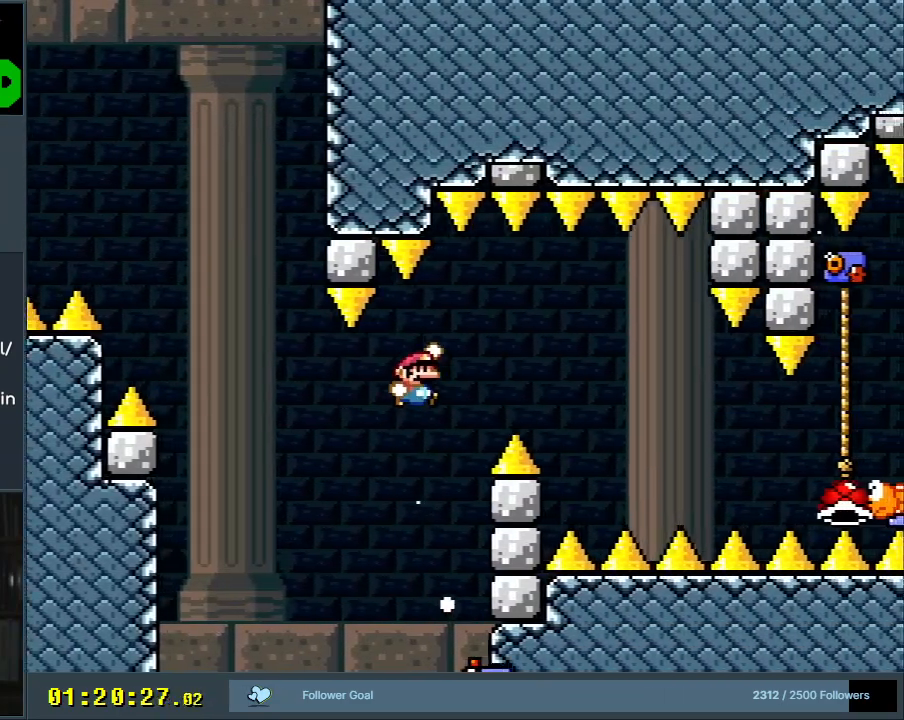
{"buttons": ["Y", "DPAD_UP"], "events": [[167, "DPAD_RIGHT", "up"], [400, "DPAD_UP", "down"], [417, "B", "up"]]}